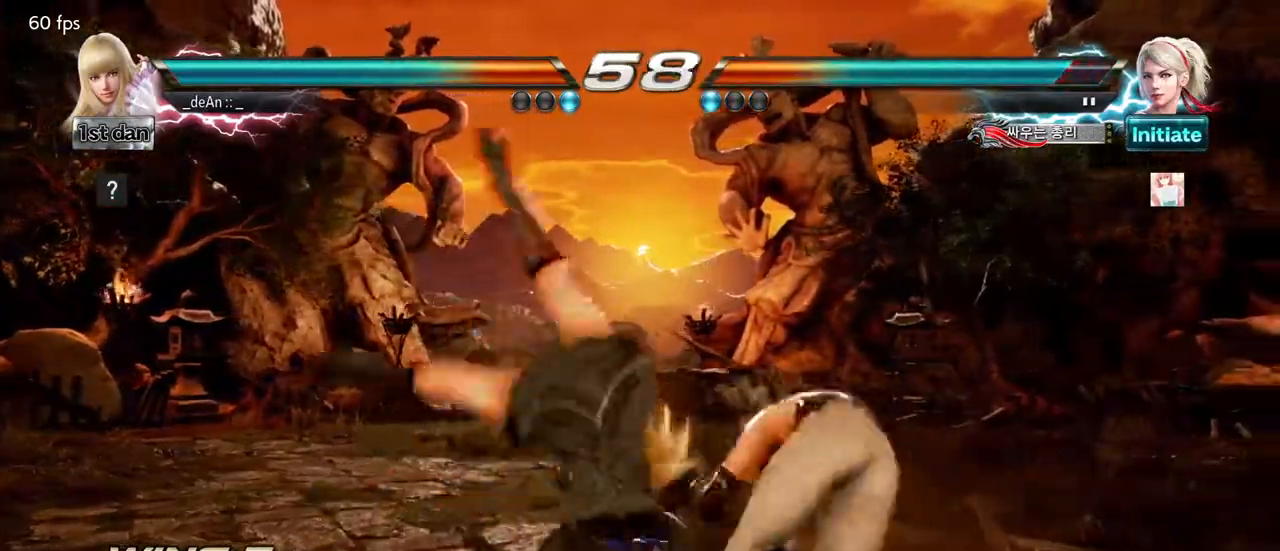
Gameplay with a controller (arcade stick); each line is a JSON object with the inputs held at the frame after it. "events" lists button and stick changes between this image and that frame as [ms after this image, input, new state], when the widget could be followed in between. Not read: L3 R3.
{"buttons": ["SQUARE"], "left_stick": "down-left", "events": [[417, "left_stick", "down-left"], [500, "SQUARE", "down"]]}
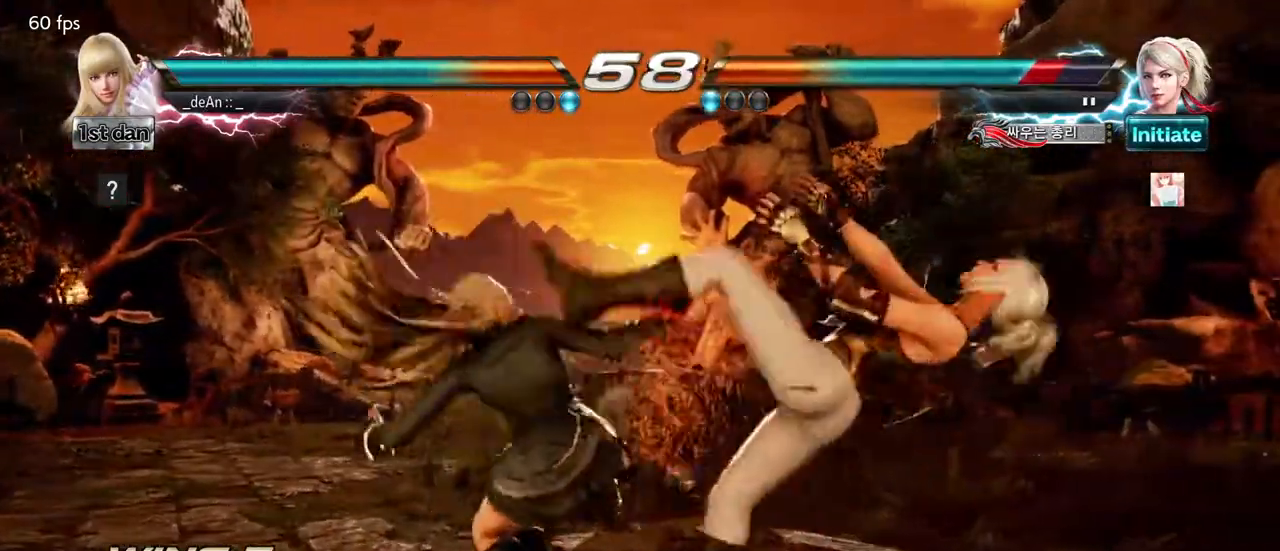
{"buttons": ["TRIANGLE"], "left_stick": "center", "events": [[167, "SQUARE", "up"], [183, "left_stick", "center"], [500, "TRIANGLE", "down"]]}
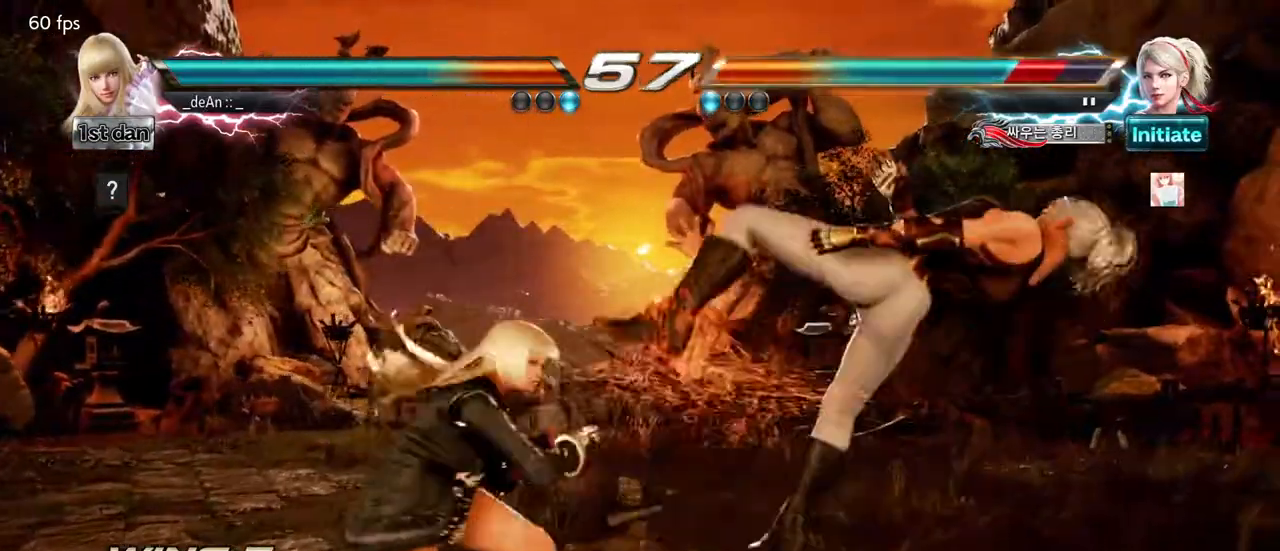
{"buttons": [], "left_stick": "center", "events": [[167, "TRIANGLE", "up"]]}
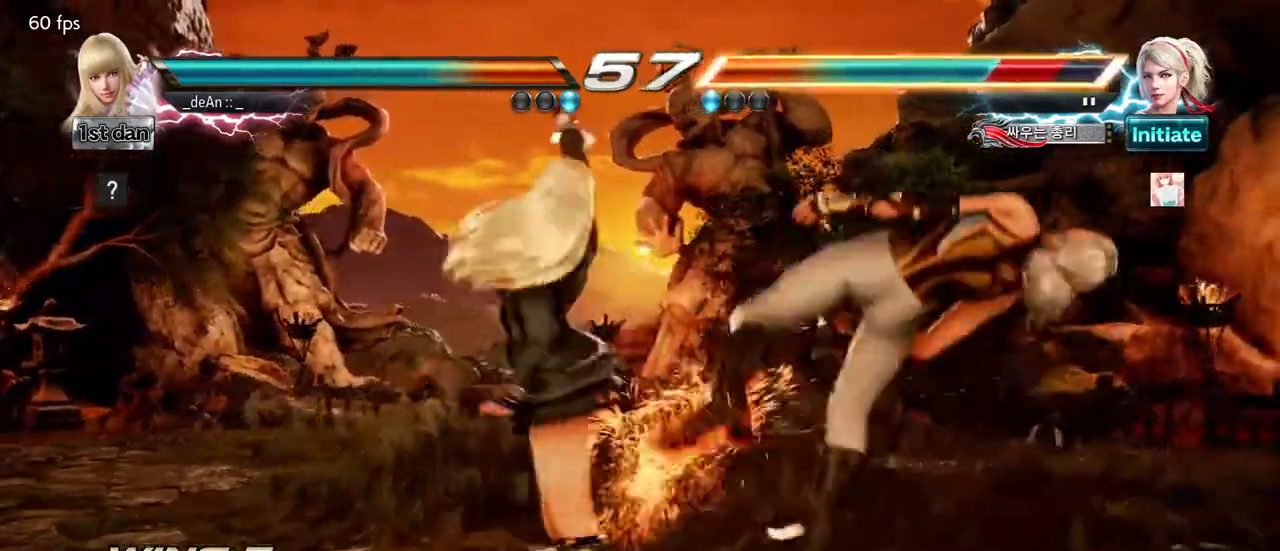
{"buttons": [], "left_stick": "center", "events": [[200, "SQUARE", "down"], [350, "SQUARE", "up"]]}
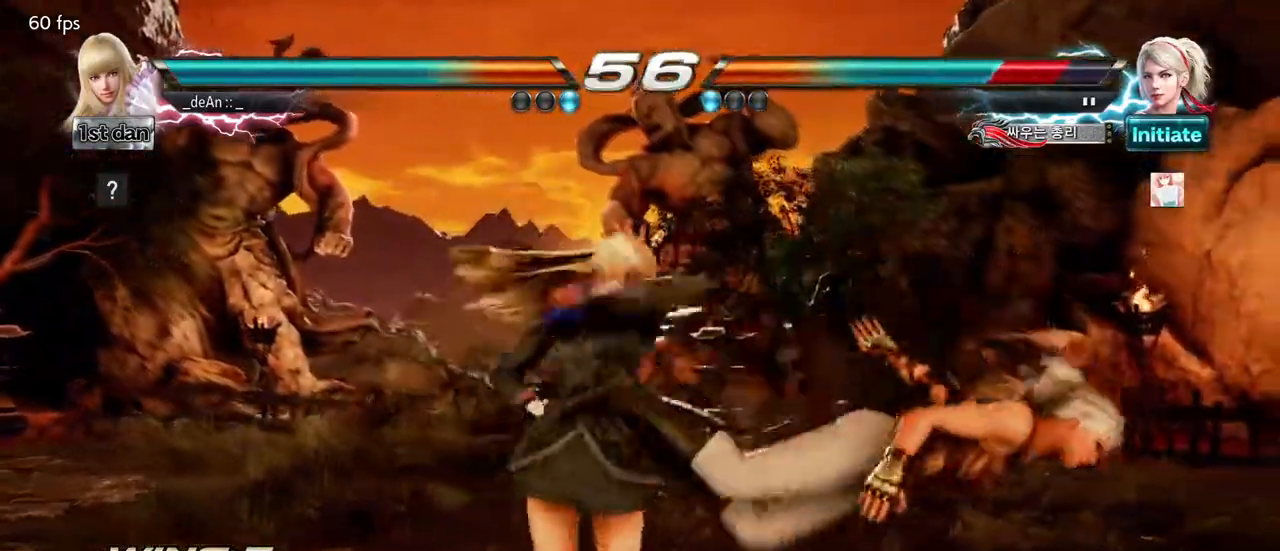
{"buttons": [], "left_stick": "down", "events": [[117, "left_stick", "down"], [217, "TRIANGLE", "down"], [267, "TRIANGLE", "up"], [367, "TRIANGLE", "down"], [433, "TRIANGLE", "up"]]}
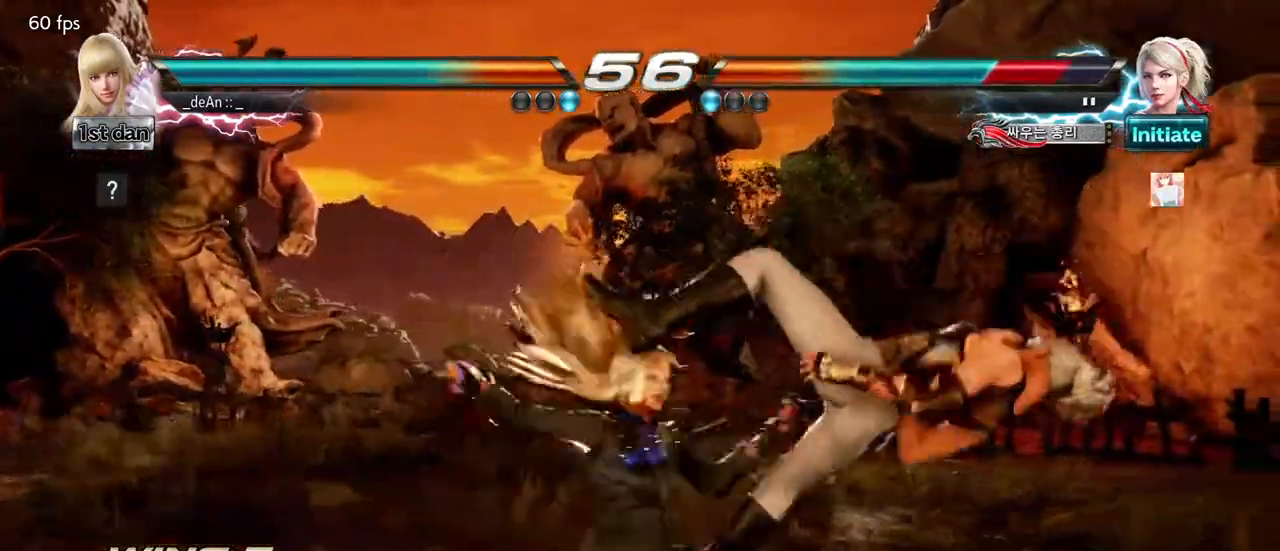
{"buttons": ["CROSS"], "left_stick": "down", "events": [[133, "CROSS", "down"], [233, "CROSS", "up"], [267, "CROSS", "down"]]}
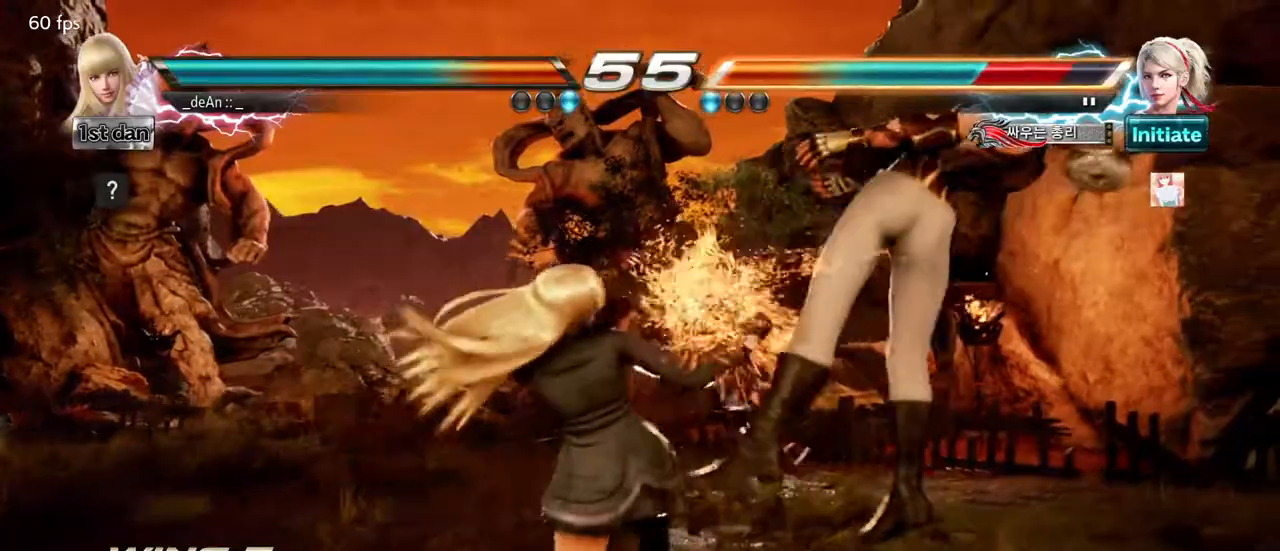
{"buttons": [], "left_stick": "center", "events": [[33, "CROSS", "up"], [100, "CROSS", "down"], [233, "left_stick", "center"], [250, "CROSS", "up"]]}
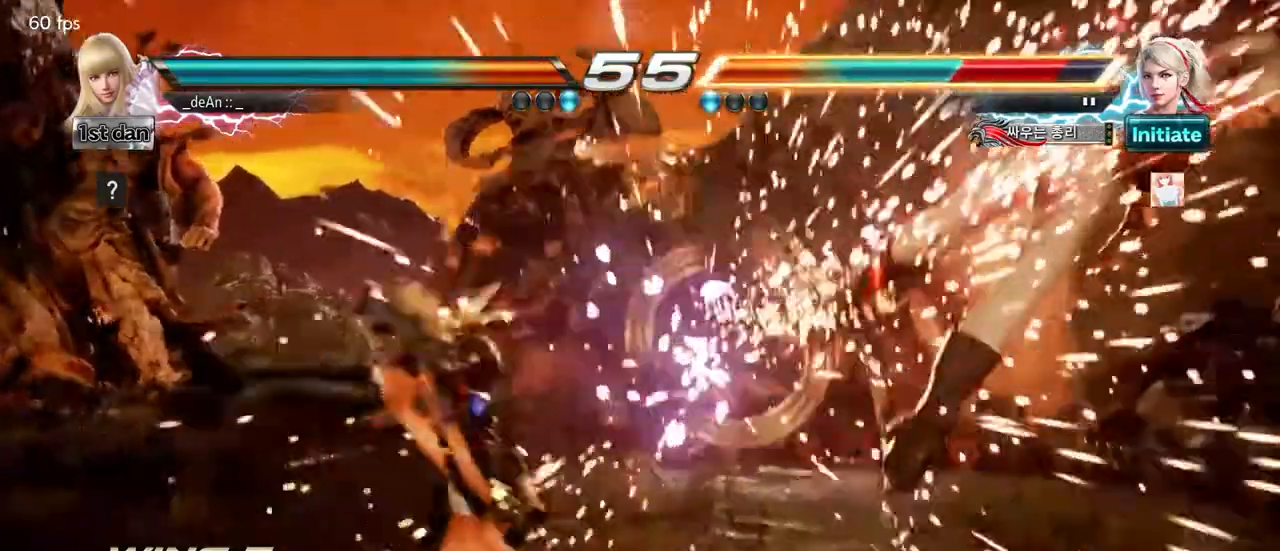
{"buttons": [], "left_stick": "right", "events": [[217, "left_stick", "right"], [267, "left_stick", "center"], [367, "left_stick", "right"]]}
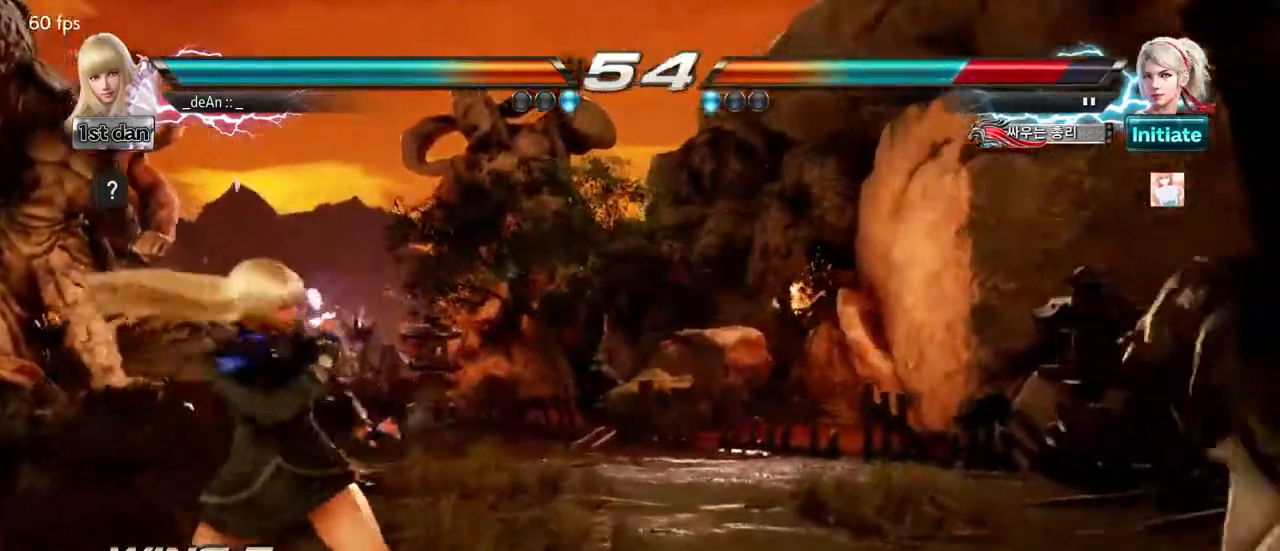
{"buttons": ["CROSS"], "left_stick": "down-right", "events": [[317, "left_stick", "center"], [417, "left_stick", "down-right"], [450, "CROSS", "down"]]}
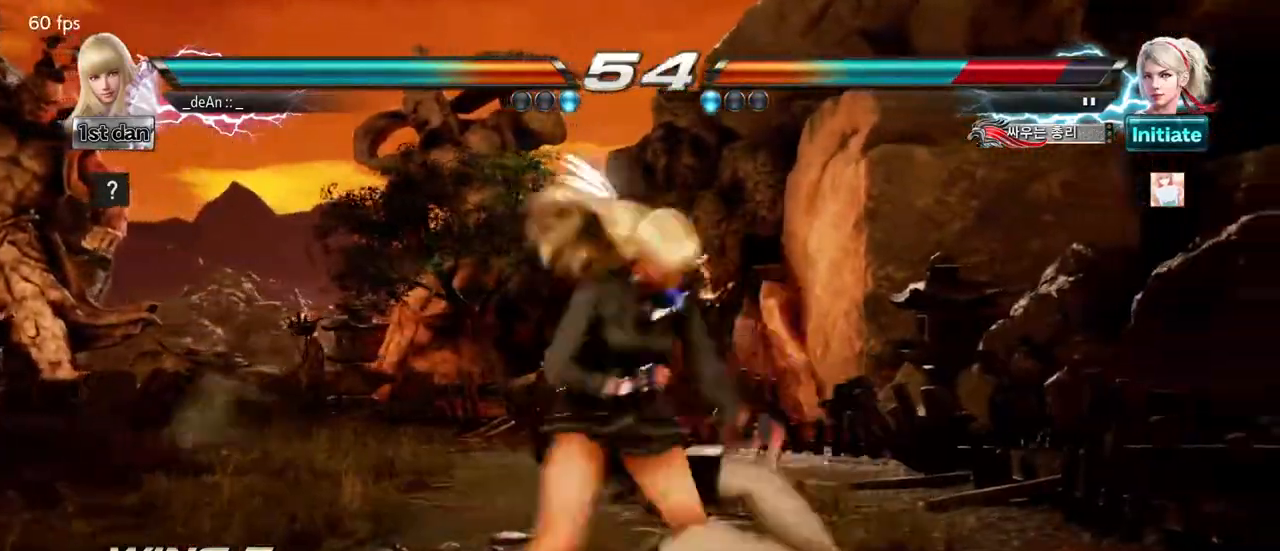
{"buttons": [], "left_stick": "center", "events": [[117, "CROSS", "up"], [167, "left_stick", "center"]]}
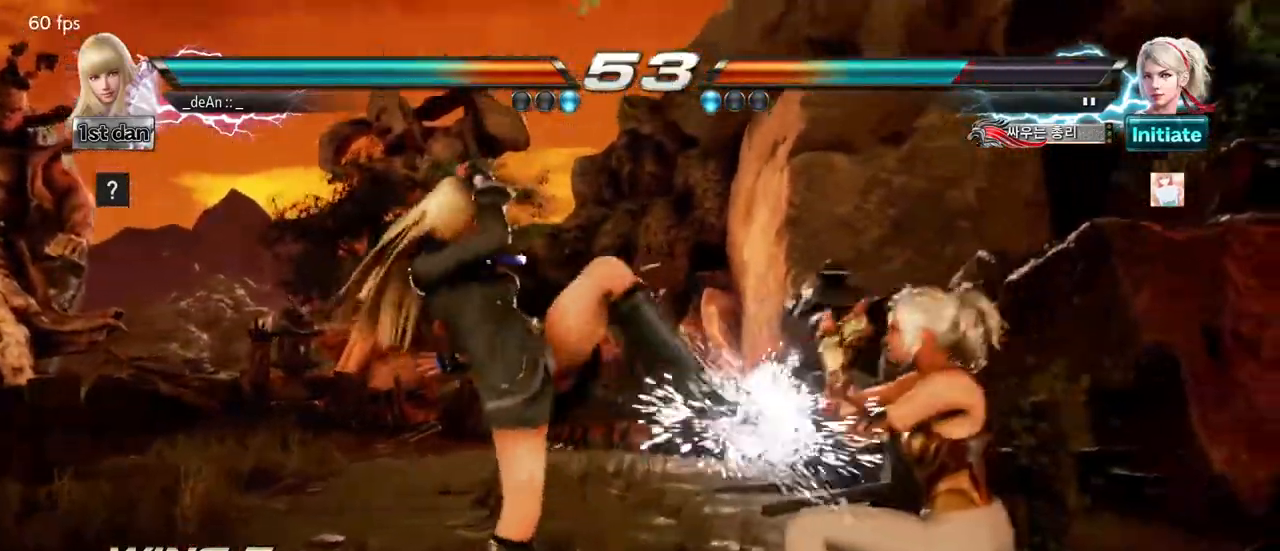
{"buttons": [], "left_stick": "center", "events": [[167, "left_stick", "down-right"], [200, "CROSS", "down"], [350, "CROSS", "up"], [417, "left_stick", "center"]]}
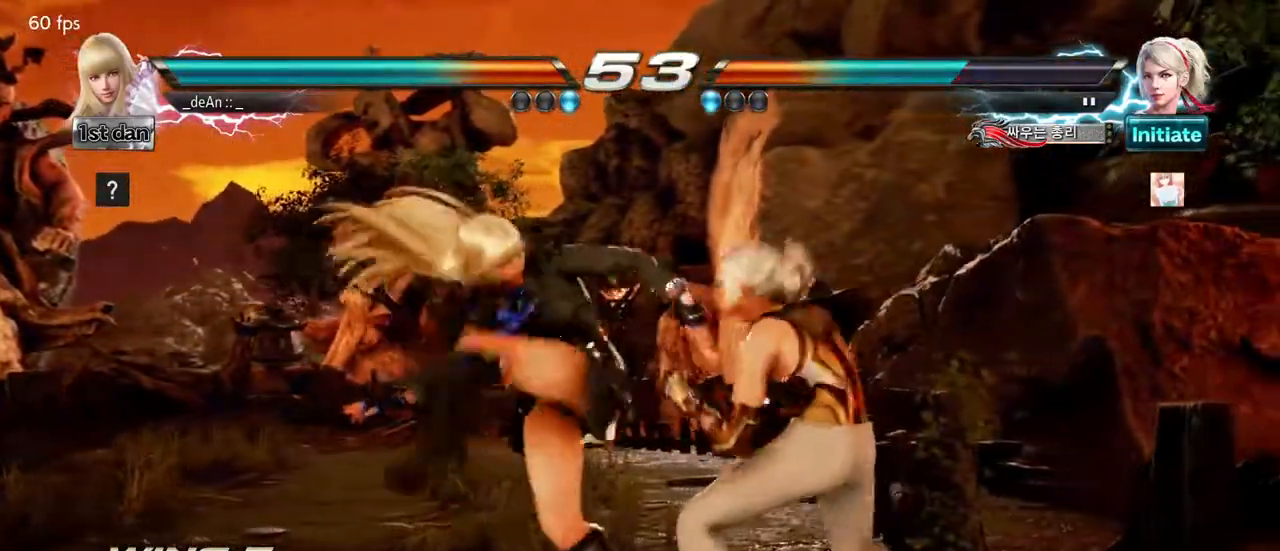
{"buttons": [], "left_stick": "center", "events": []}
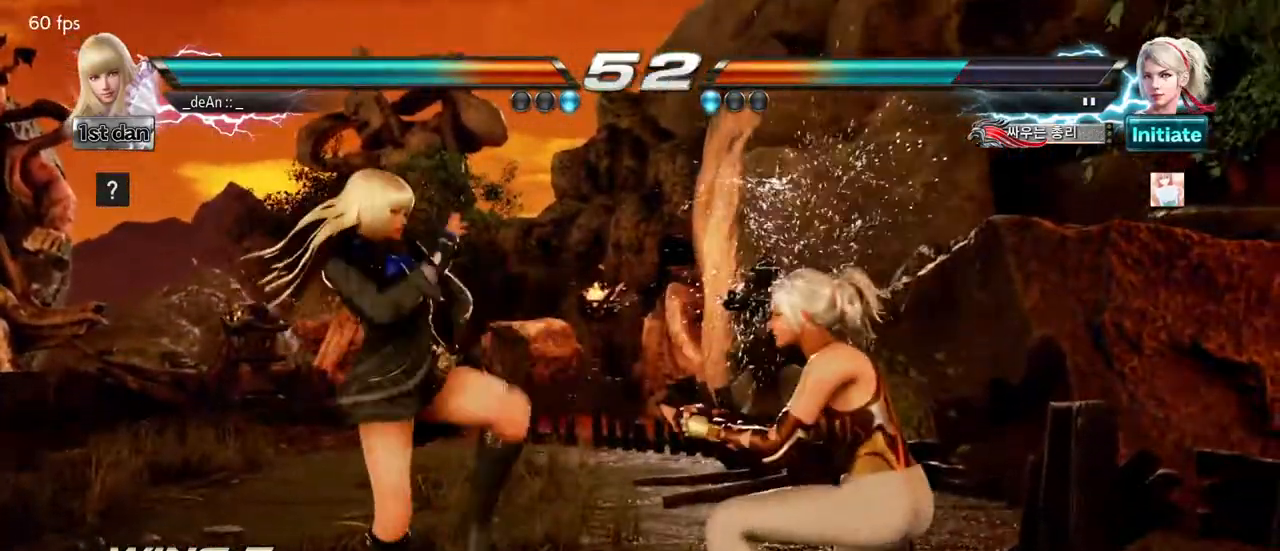
{"buttons": [], "left_stick": "center", "events": [[83, "CIRCLE", "down"], [183, "SQUARE", "down"], [200, "CIRCLE", "up"], [333, "SQUARE", "up"]]}
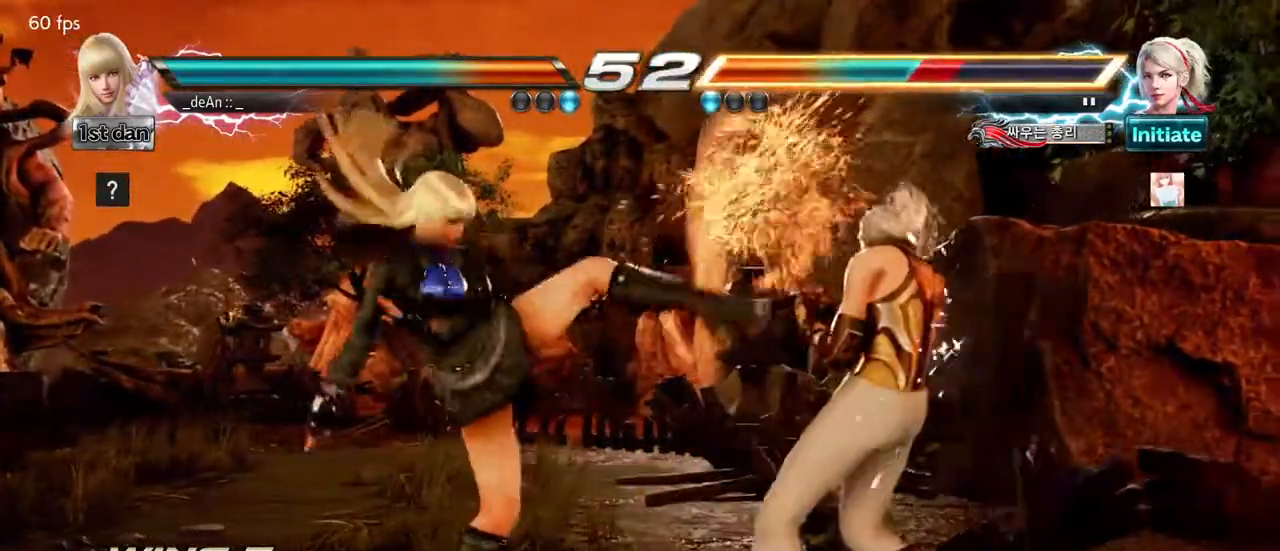
{"buttons": [], "left_stick": "center", "events": [[417, "left_stick", "right"], [483, "left_stick", "center"]]}
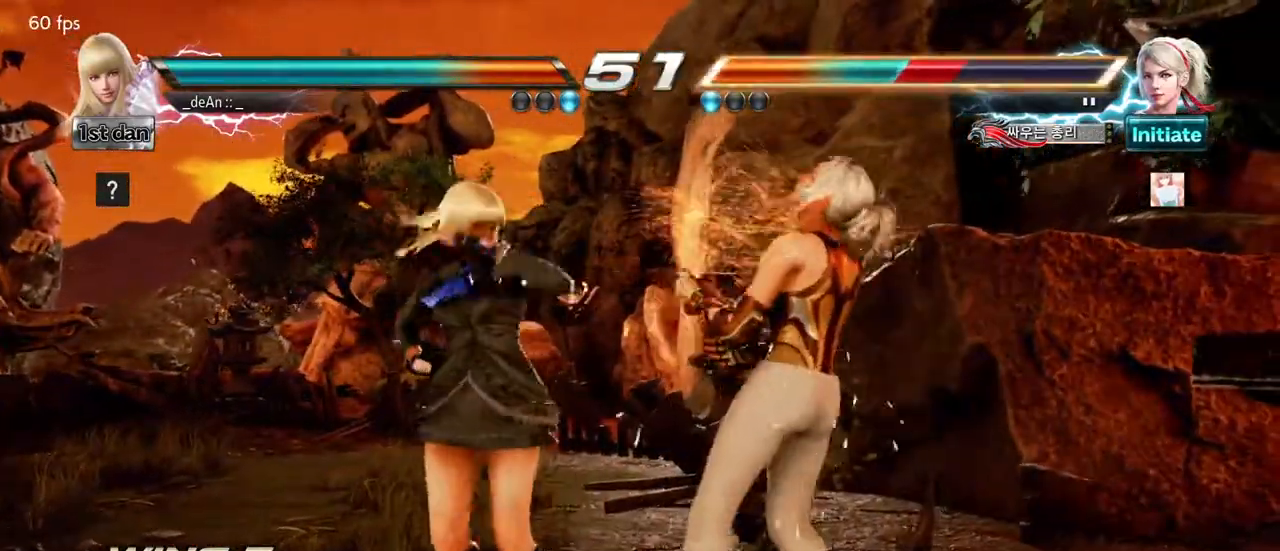
{"buttons": [], "left_stick": "center", "events": [[67, "left_stick", "down-right"], [83, "SQUARE", "down"], [217, "SQUARE", "up"], [267, "left_stick", "center"]]}
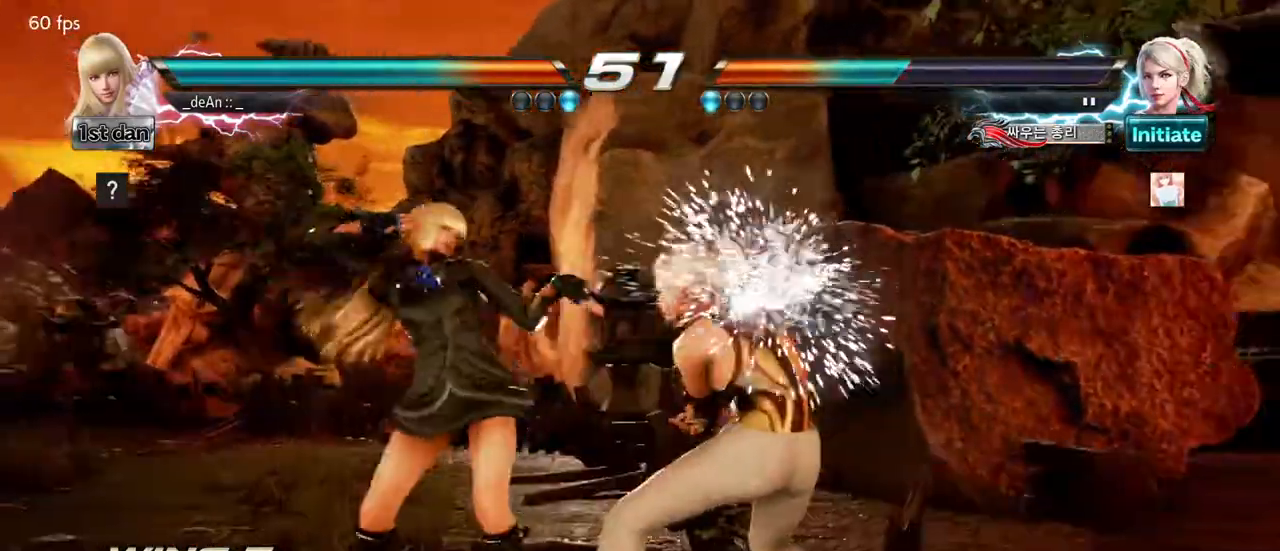
{"buttons": [], "left_stick": "center", "events": [[100, "SQUARE", "down"], [233, "SQUARE", "up"]]}
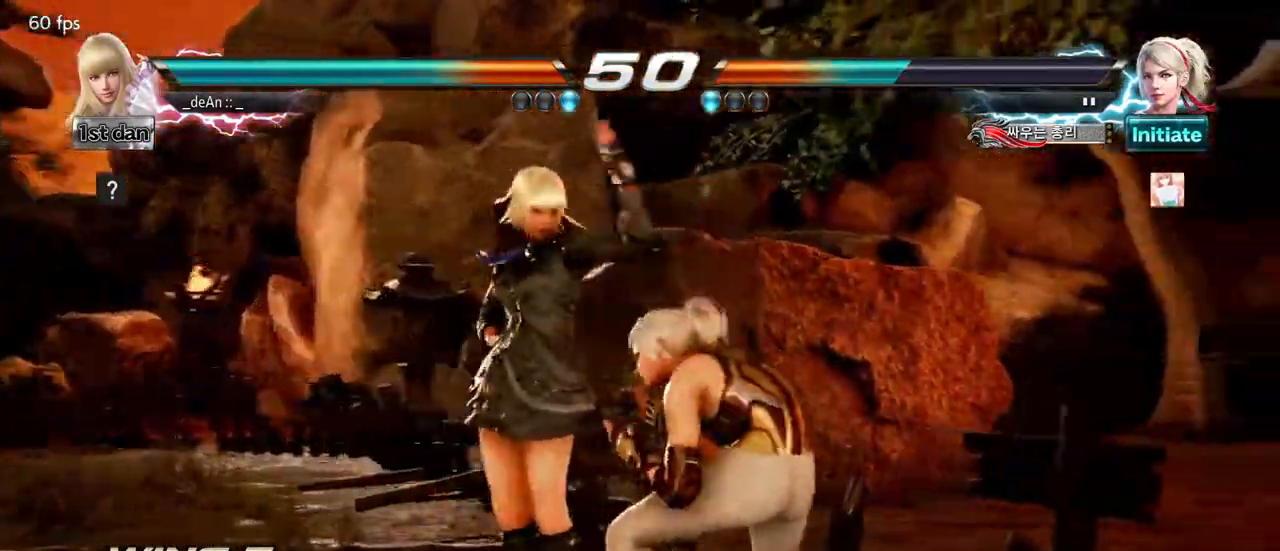
{"buttons": [], "left_stick": "center", "events": [[33, "left_stick", "down-right"], [100, "CROSS", "down"], [217, "CROSS", "up"], [283, "left_stick", "center"]]}
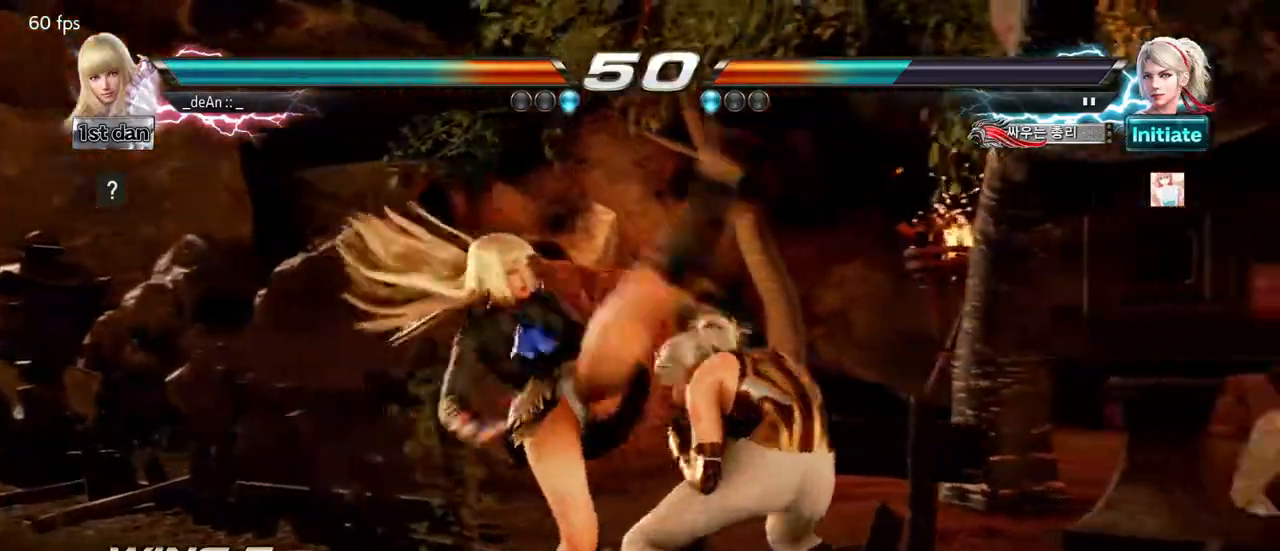
{"buttons": ["CROSS"], "left_stick": "down-right", "events": [[417, "left_stick", "down-right"], [467, "CROSS", "down"]]}
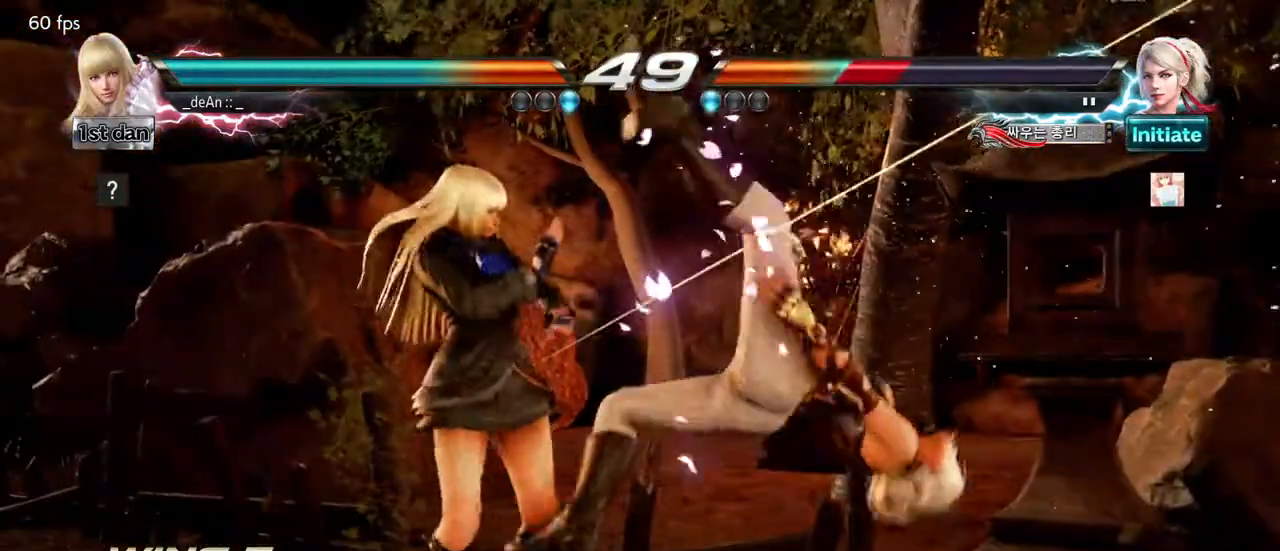
{"buttons": [], "left_stick": "center", "events": [[100, "CROSS", "up"], [150, "left_stick", "center"]]}
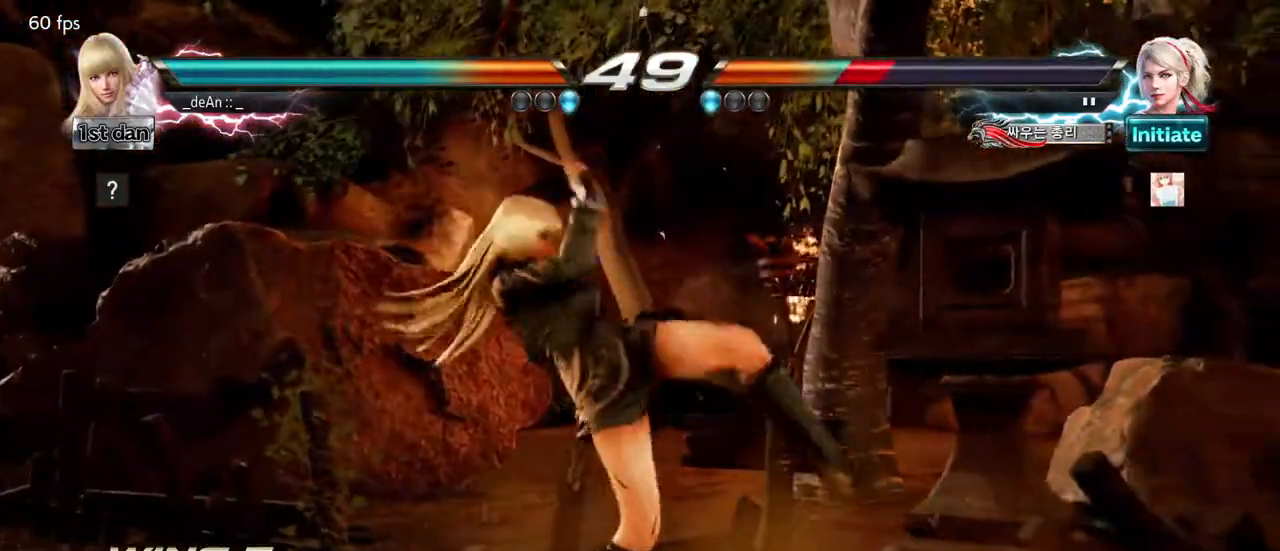
{"buttons": [], "left_stick": "left", "events": [[300, "left_stick", "down"], [417, "left_stick", "left"]]}
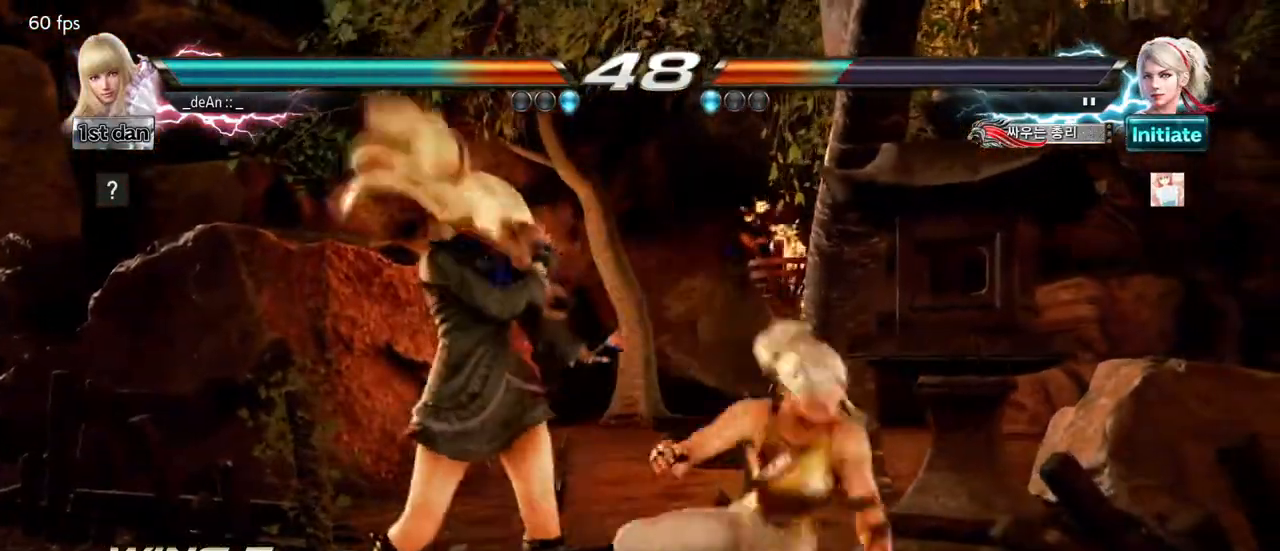
{"buttons": [], "left_stick": "center", "events": [[67, "left_stick", "center"], [150, "left_stick", "left"], [417, "left_stick", "center"]]}
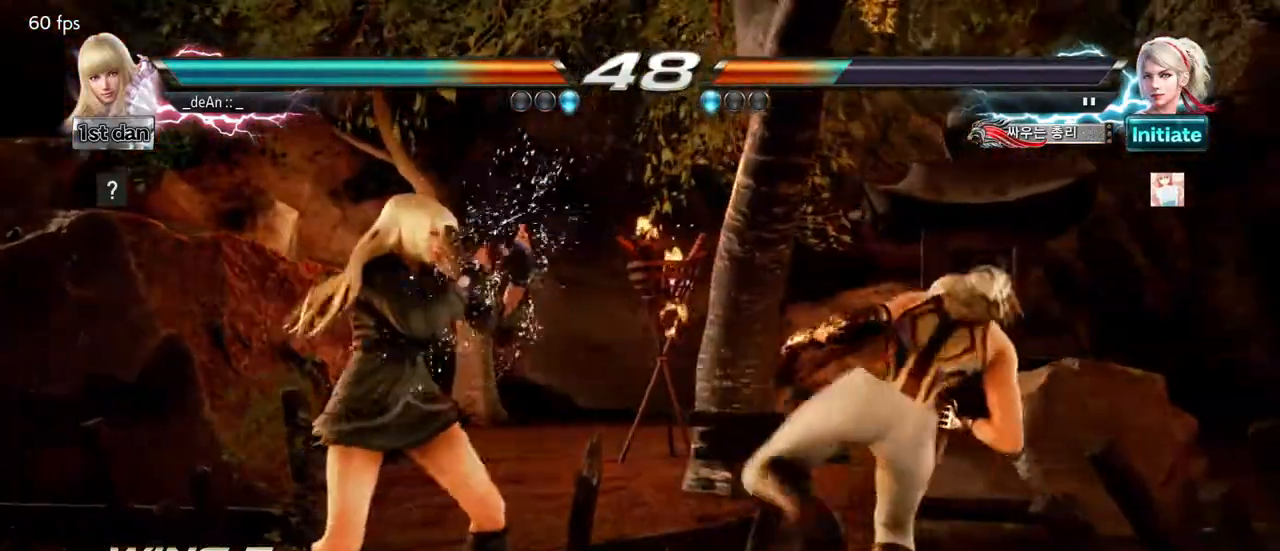
{"buttons": [], "left_stick": "center", "events": [[67, "SQUARE", "down"], [167, "TRIANGLE", "down"], [267, "SQUARE", "up"], [300, "TRIANGLE", "up"]]}
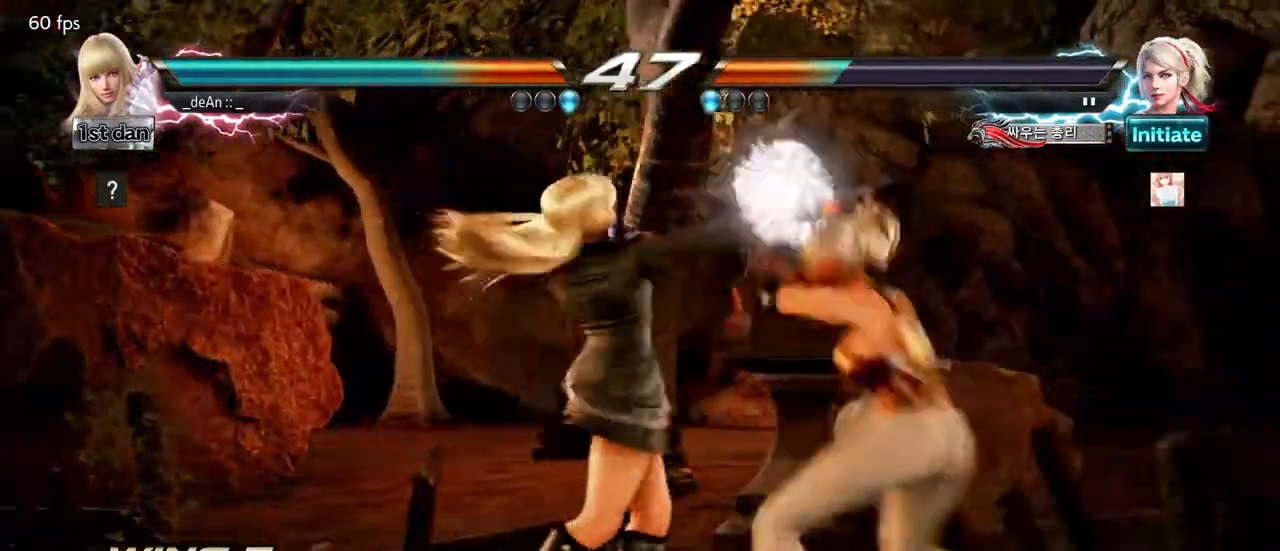
{"buttons": [], "left_stick": "center", "events": [[167, "left_stick", "down-right"], [183, "SQUARE", "down"], [367, "SQUARE", "up"], [417, "left_stick", "center"]]}
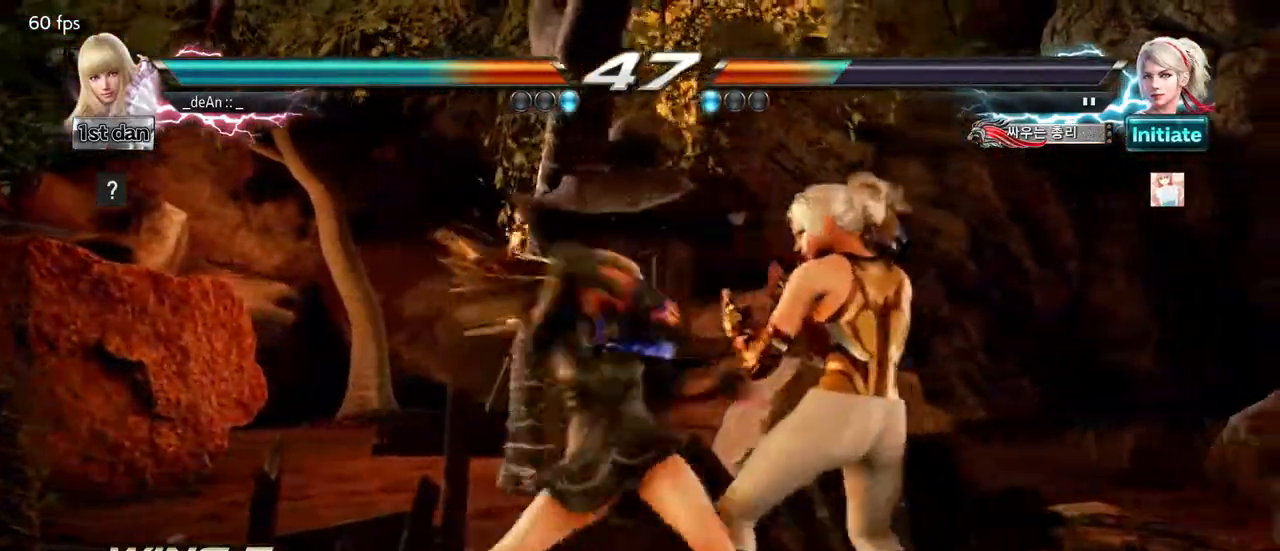
{"buttons": [], "left_stick": "center", "events": [[267, "SQUARE", "down"], [417, "SQUARE", "up"]]}
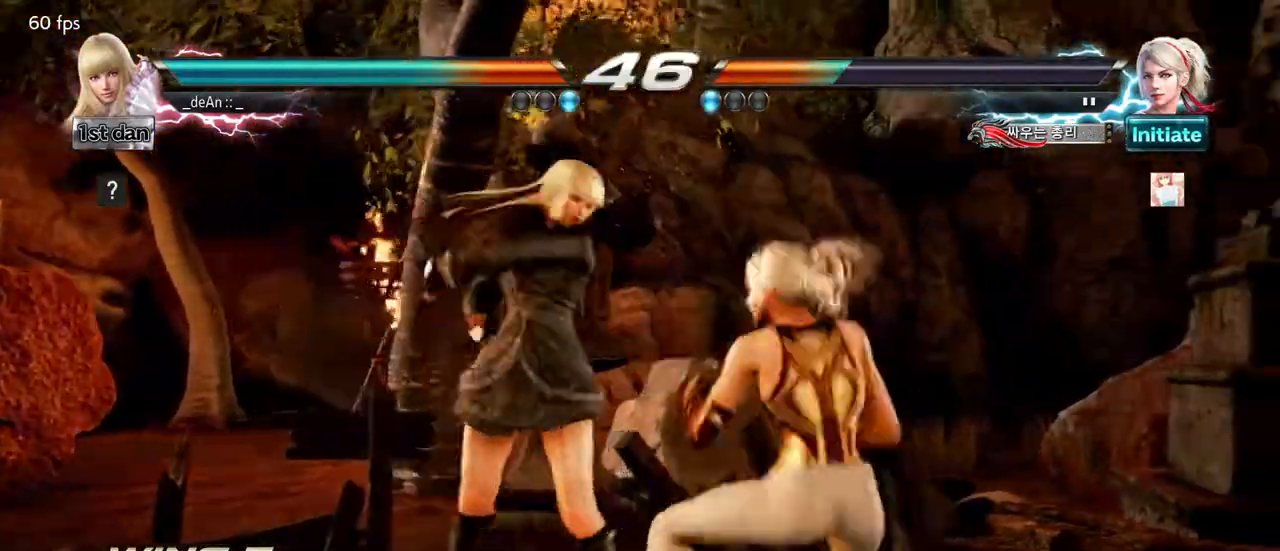
{"buttons": ["SQUARE", "TRIANGLE"], "left_stick": "left", "events": [[333, "left_stick", "left"], [350, "TRIANGLE", "down"], [483, "SQUARE", "down"]]}
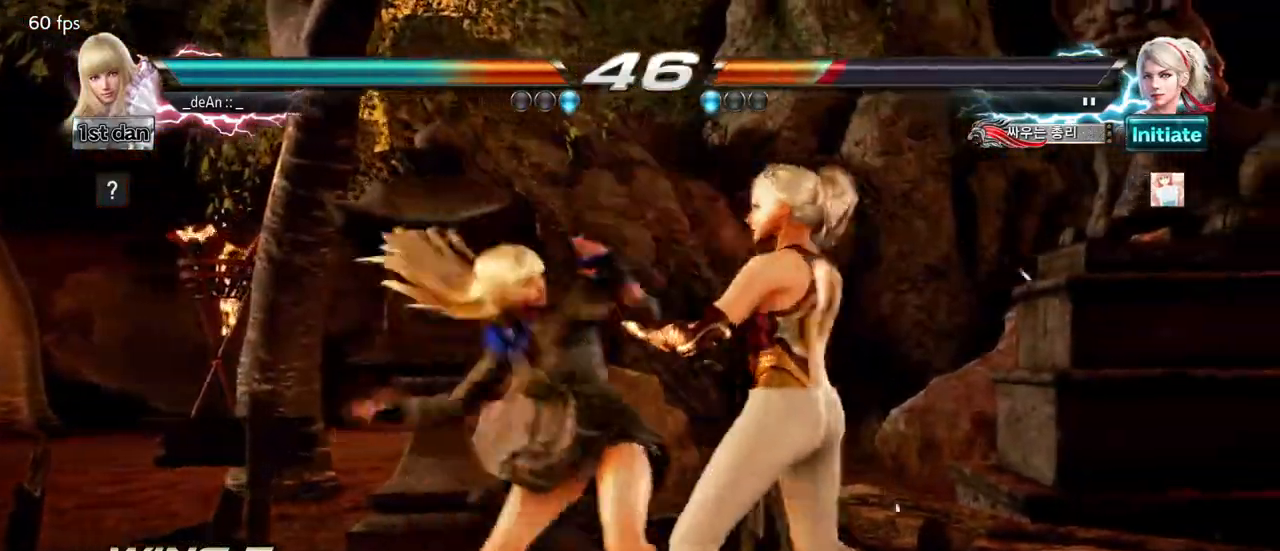
{"buttons": ["SQUARE"], "left_stick": "left", "events": [[50, "TRIANGLE", "up"], [83, "SQUARE", "up"], [500, "SQUARE", "down"]]}
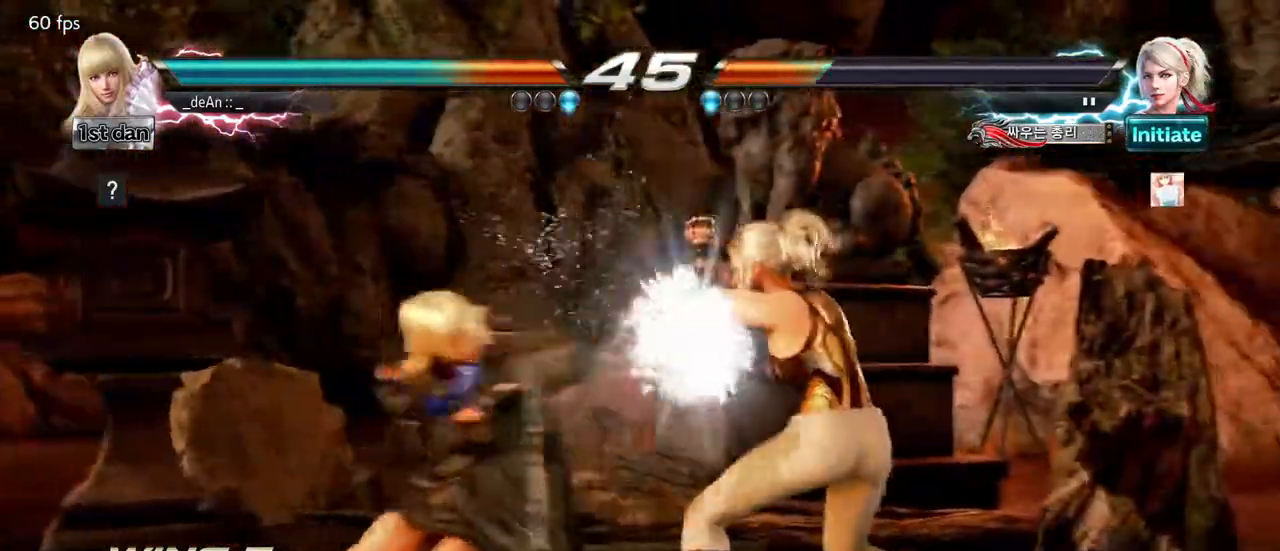
{"buttons": [], "left_stick": "left", "events": [[17, "TRIANGLE", "down"], [383, "SQUARE", "up"], [383, "TRIANGLE", "up"]]}
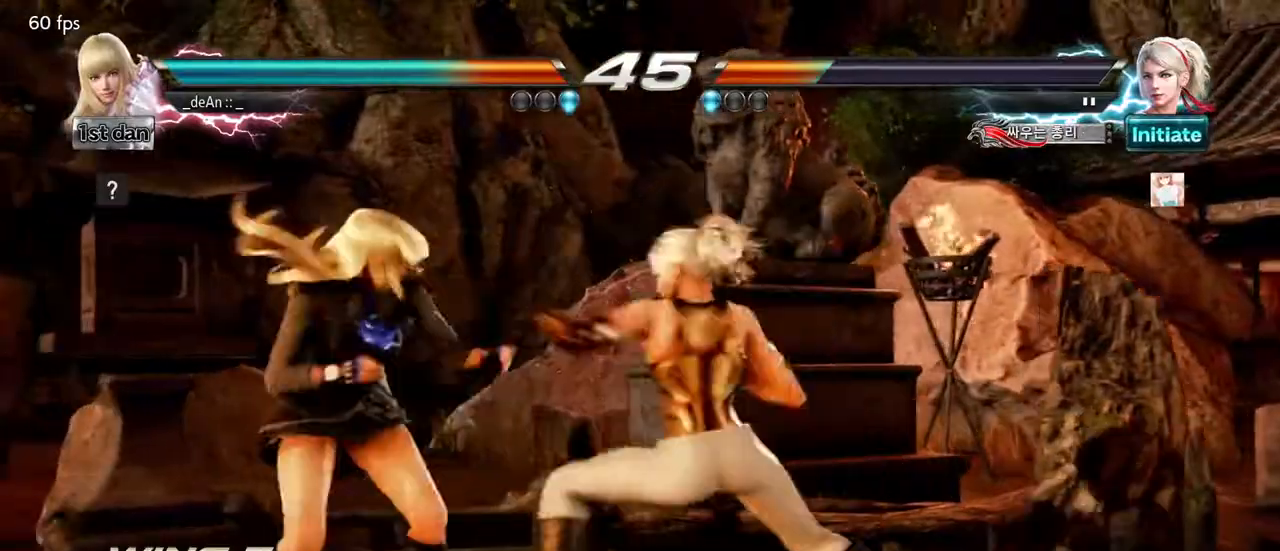
{"buttons": [], "left_stick": "left", "events": []}